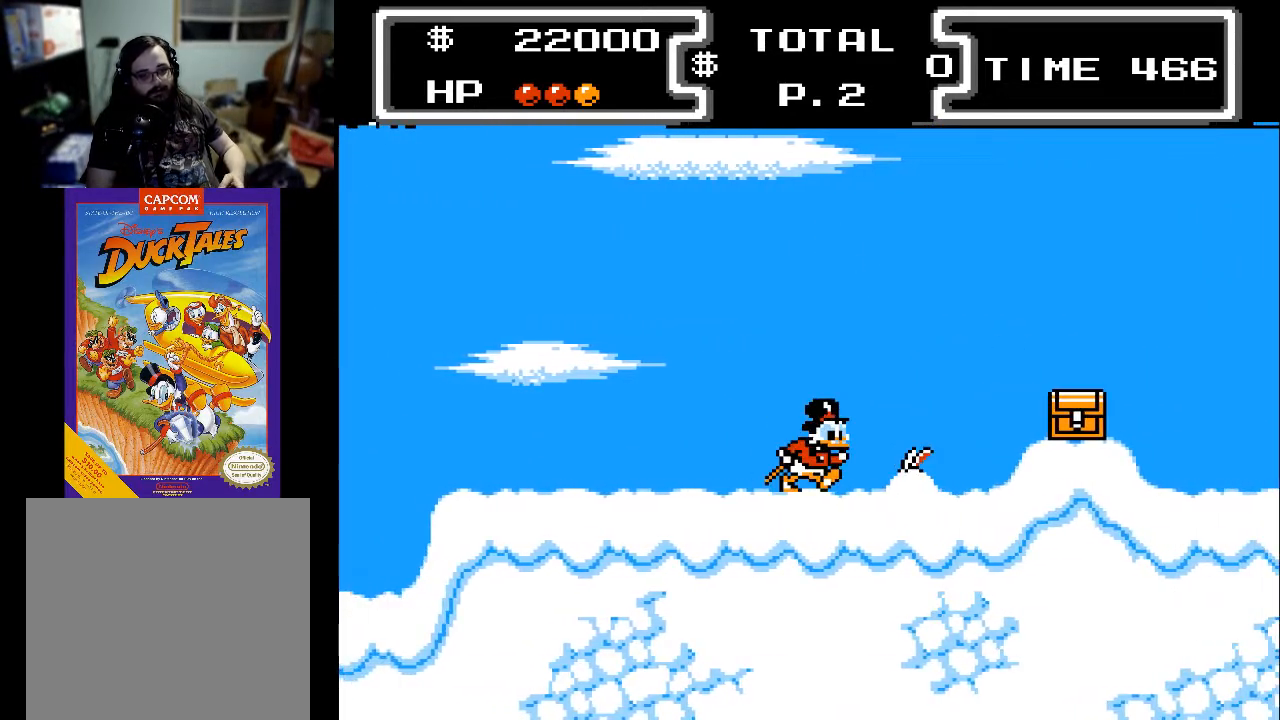
Gameplay with a controller (Xbox layout); each line is a JSON object with the inputs held at the frame after it. "events" lists button and stick changes between this image and that frame as [ms after this image, input, new state], when the widget could be followed in between. Not read: left_stick right_stick.
{"buttons": ["A", "DPAD_RIGHT"], "events": [[33, "A", "down"]]}
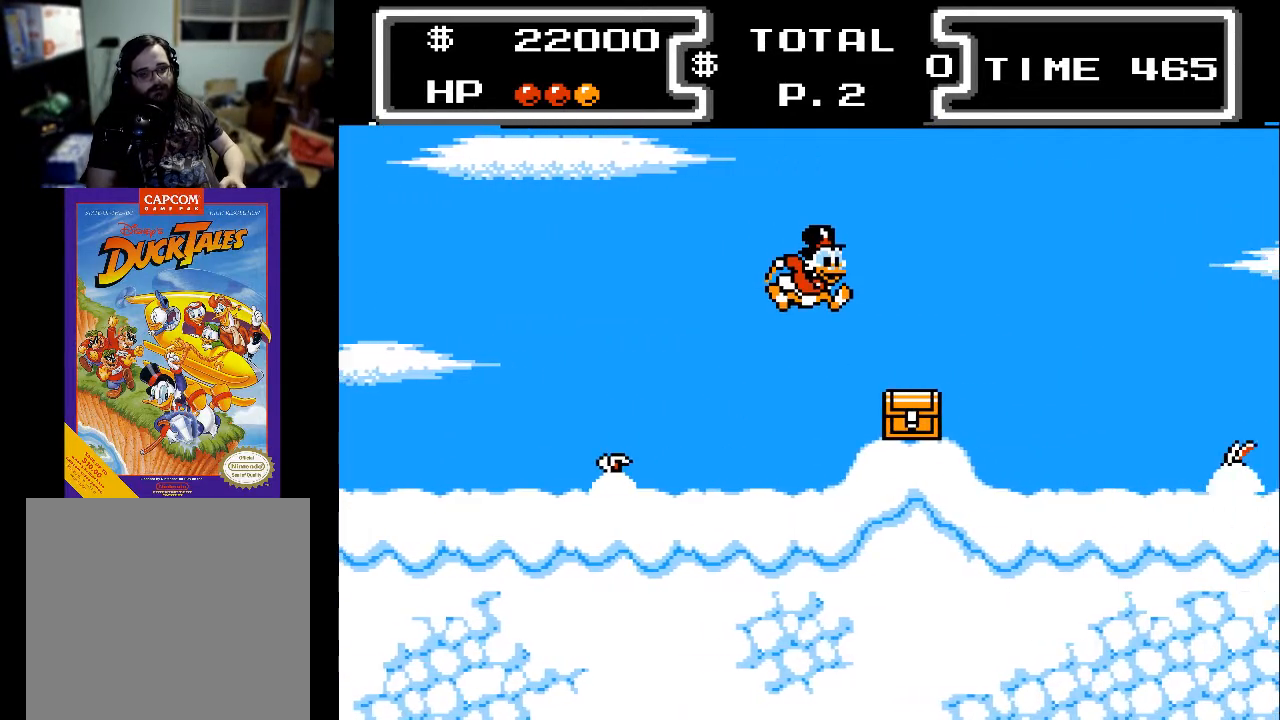
{"buttons": ["A", "X", "DPAD_DOWN"], "events": [[133, "A", "up"], [400, "A", "down"], [433, "DPAD_DOWN", "down"], [467, "DPAD_RIGHT", "up"], [467, "X", "down"]]}
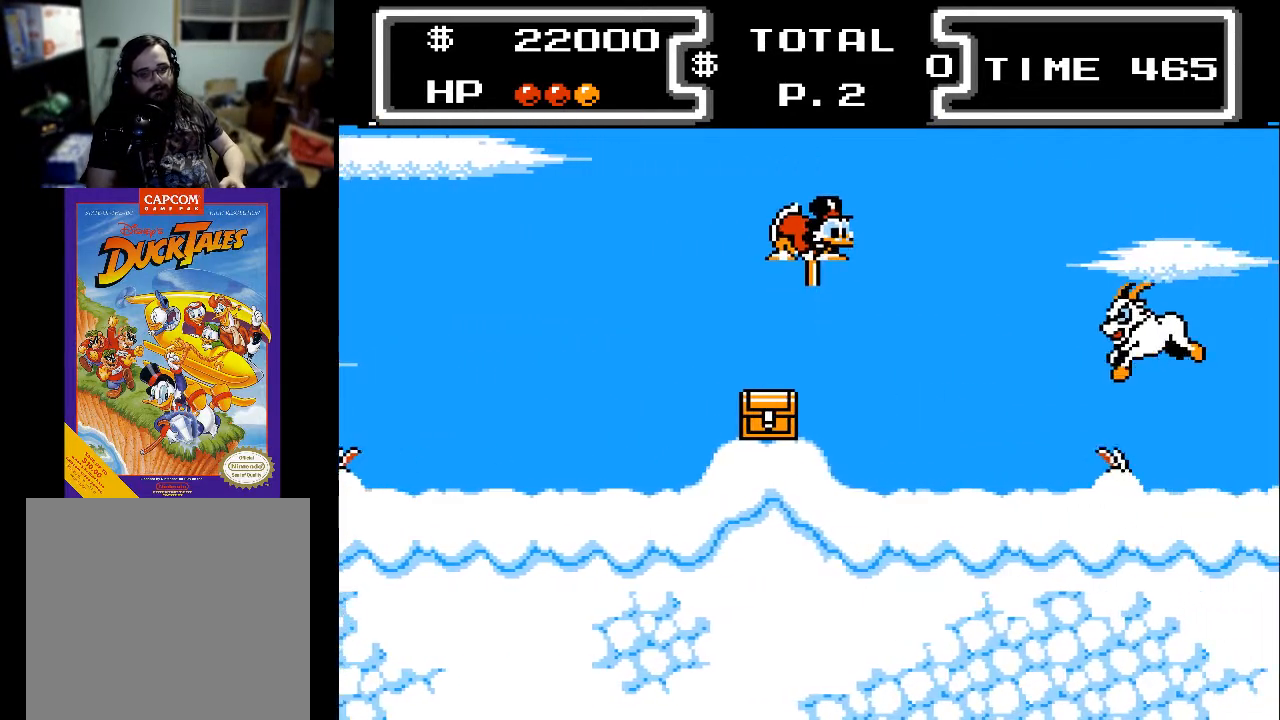
{"buttons": ["X", "DPAD_DOWN"], "events": [[33, "A", "up"], [100, "DPAD_LEFT", "down"], [200, "DPAD_LEFT", "up"]]}
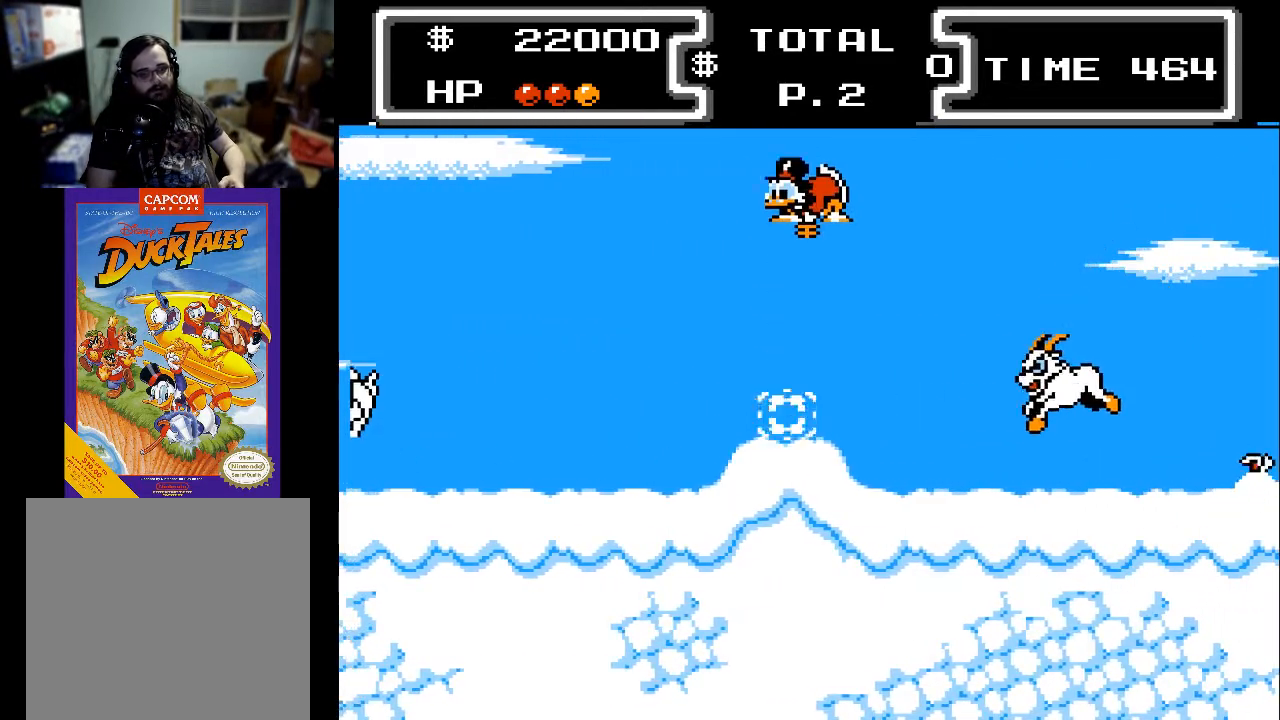
{"buttons": ["DPAD_LEFT"], "events": [[67, "X", "up"], [167, "DPAD_DOWN", "up"], [400, "DPAD_LEFT", "down"]]}
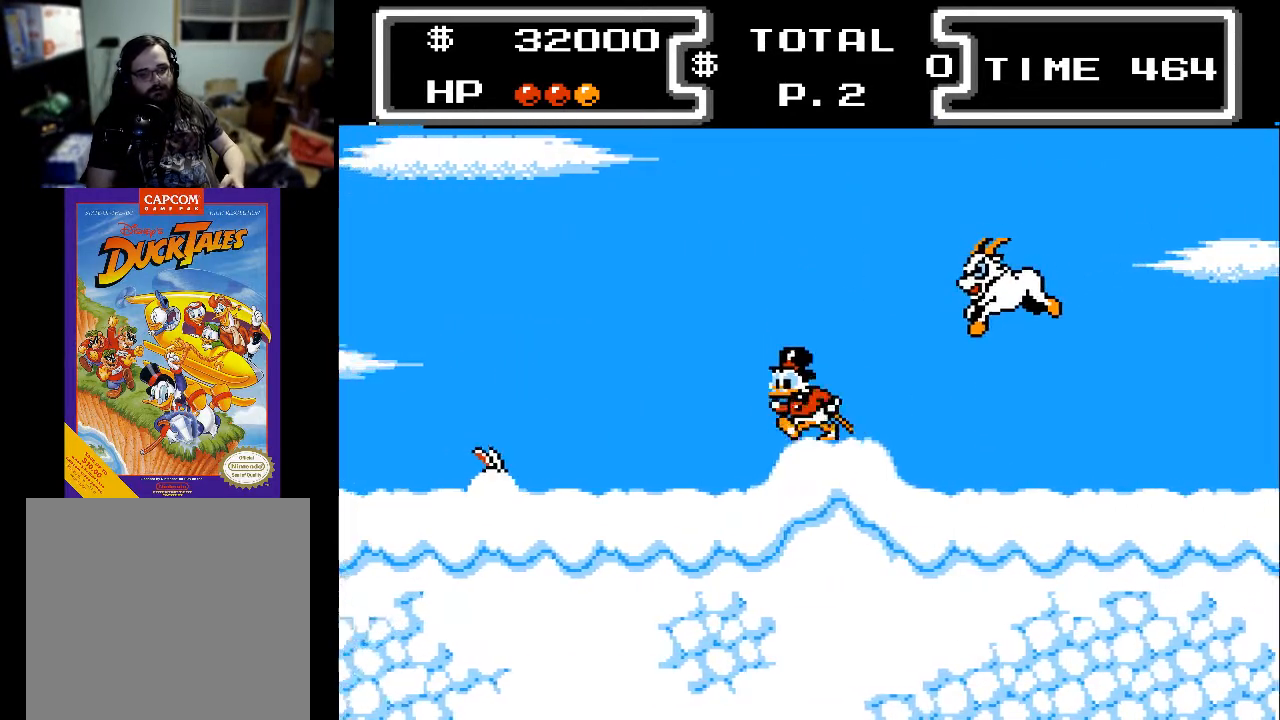
{"buttons": ["X", "DPAD_DOWN", "DPAD_RIGHT"], "events": [[100, "A", "down"], [133, "DPAD_LEFT", "up"], [133, "DPAD_RIGHT", "down"], [167, "DPAD_DOWN", "down"], [300, "X", "down"], [467, "A", "up"]]}
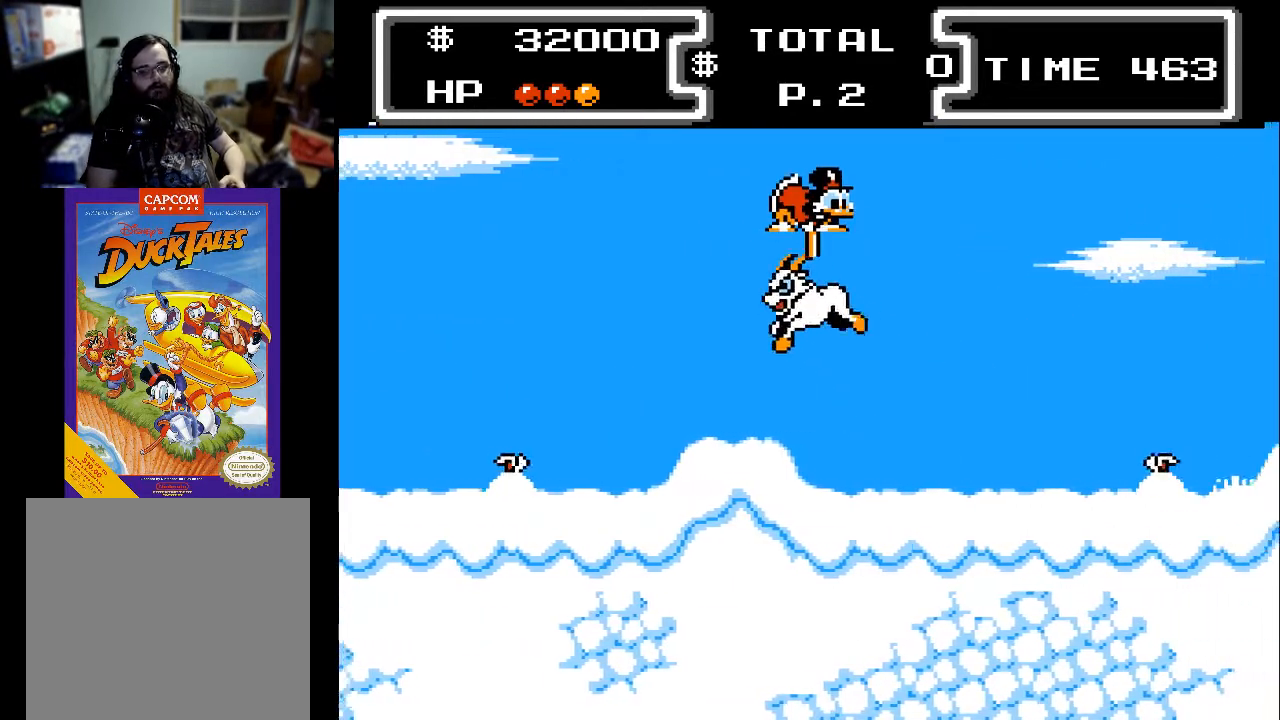
{"buttons": ["DPAD_DOWN", "DPAD_LEFT"], "events": [[33, "DPAD_RIGHT", "up"], [67, "DPAD_LEFT", "down"], [367, "X", "up"]]}
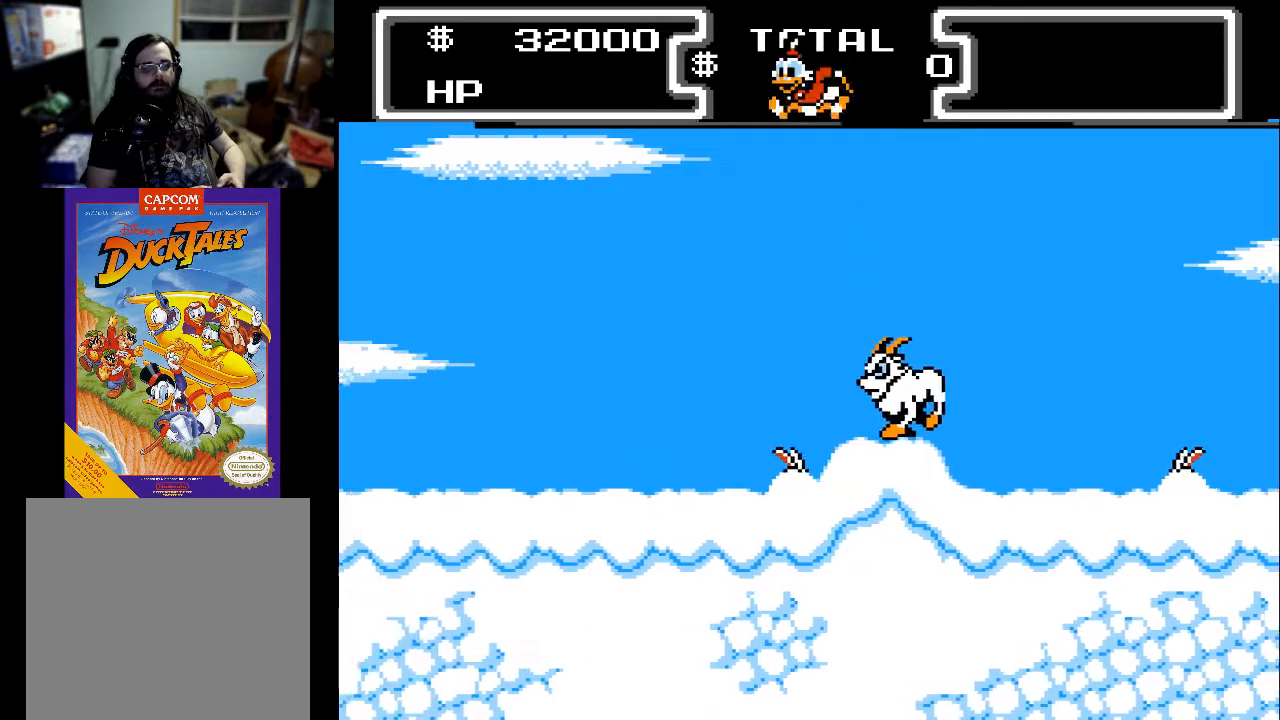
{"buttons": ["X", "DPAD_DOWN", "DPAD_LEFT"], "events": [[100, "X", "down"], [167, "DPAD_LEFT", "up"], [333, "DPAD_LEFT", "down"]]}
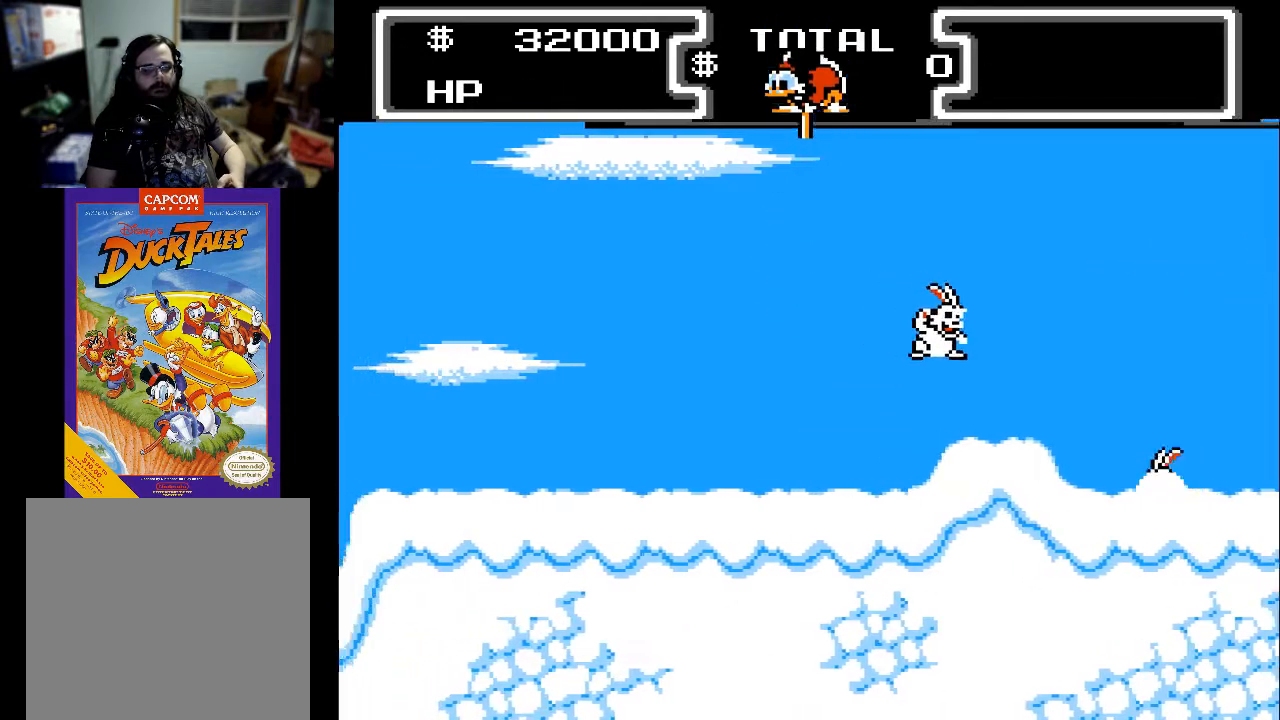
{"buttons": ["DPAD_LEFT"], "events": [[67, "X", "up"], [300, "DPAD_DOWN", "up"]]}
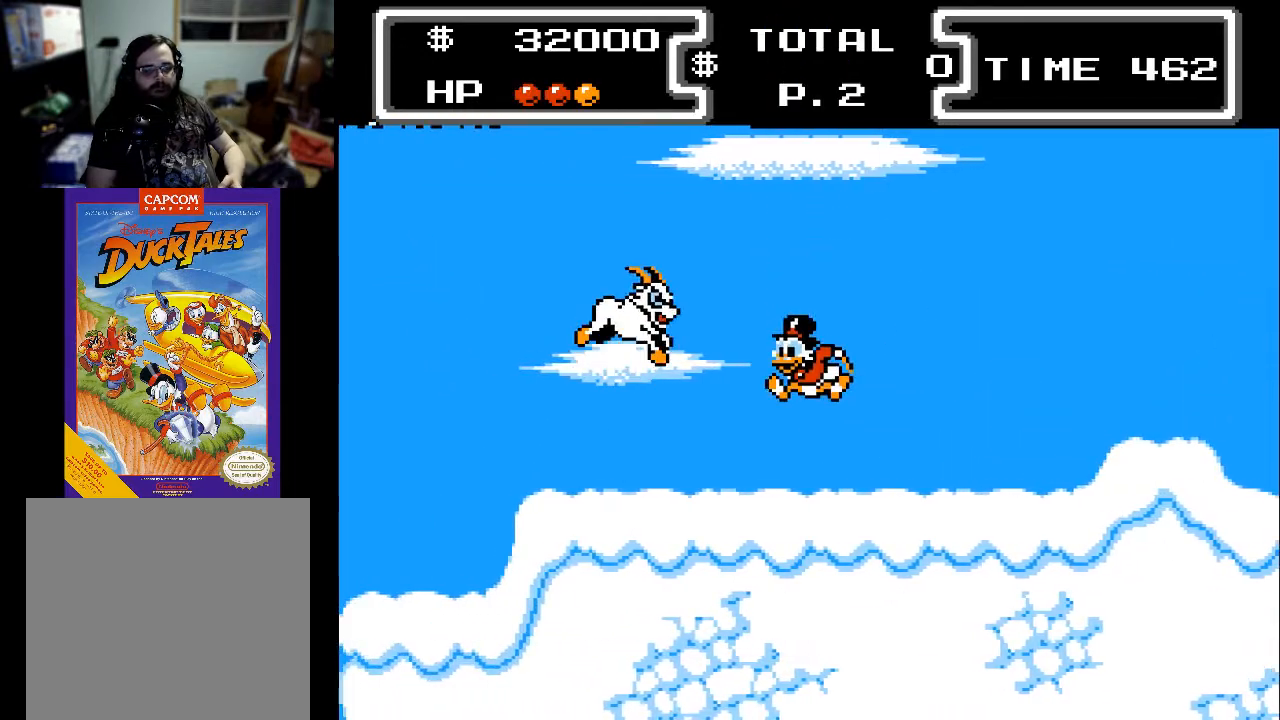
{"buttons": ["A", "X", "DPAD_DOWN", "DPAD_LEFT"], "events": [[33, "DPAD_LEFT", "up"], [233, "A", "down"], [233, "DPAD_RIGHT", "down"], [300, "DPAD_DOWN", "down"], [367, "DPAD_RIGHT", "up"], [433, "X", "down"], [467, "DPAD_LEFT", "down"]]}
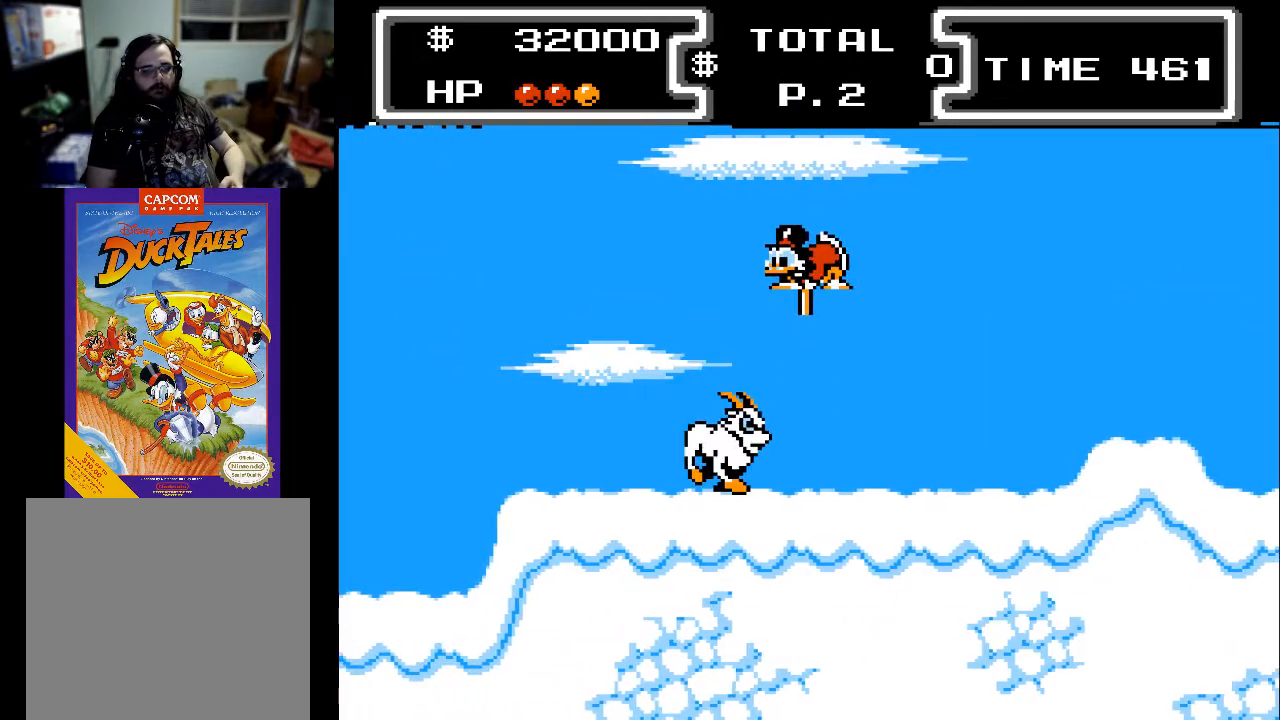
{"buttons": ["DPAD_DOWN", "DPAD_LEFT"], "events": [[100, "A", "up"], [500, "X", "up"]]}
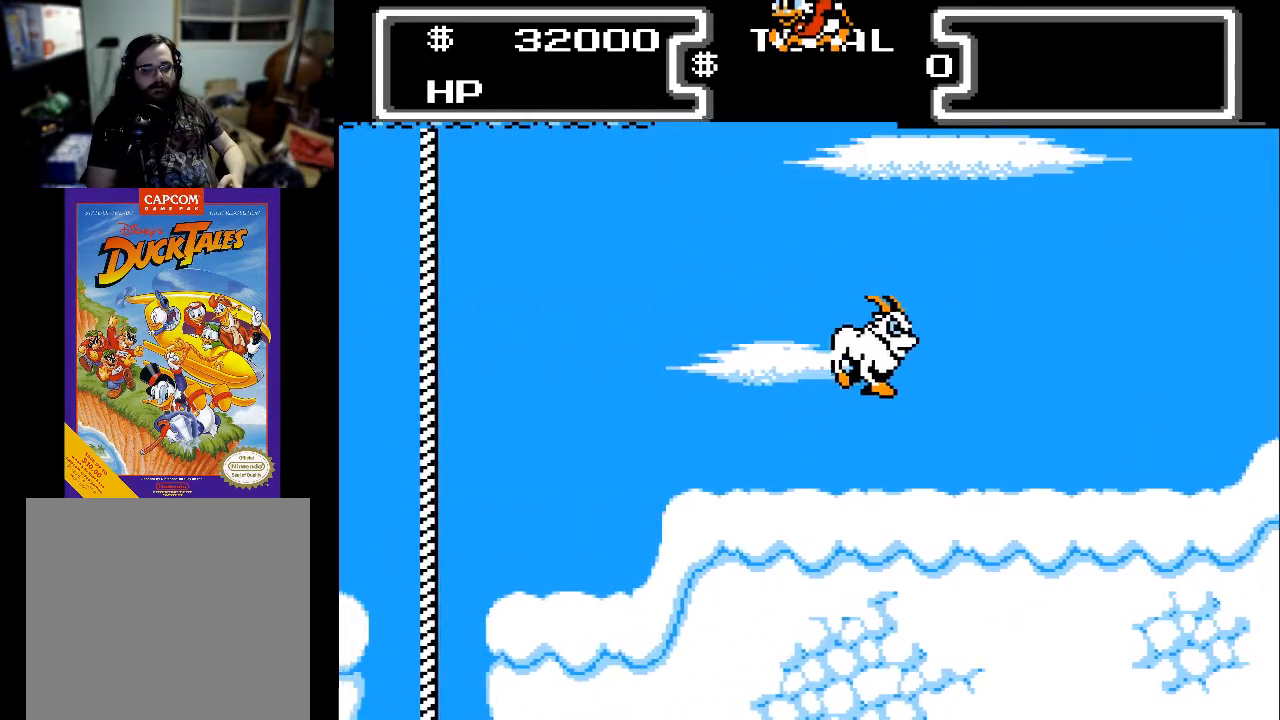
{"buttons": ["DPAD_LEFT"], "events": [[133, "DPAD_DOWN", "up"]]}
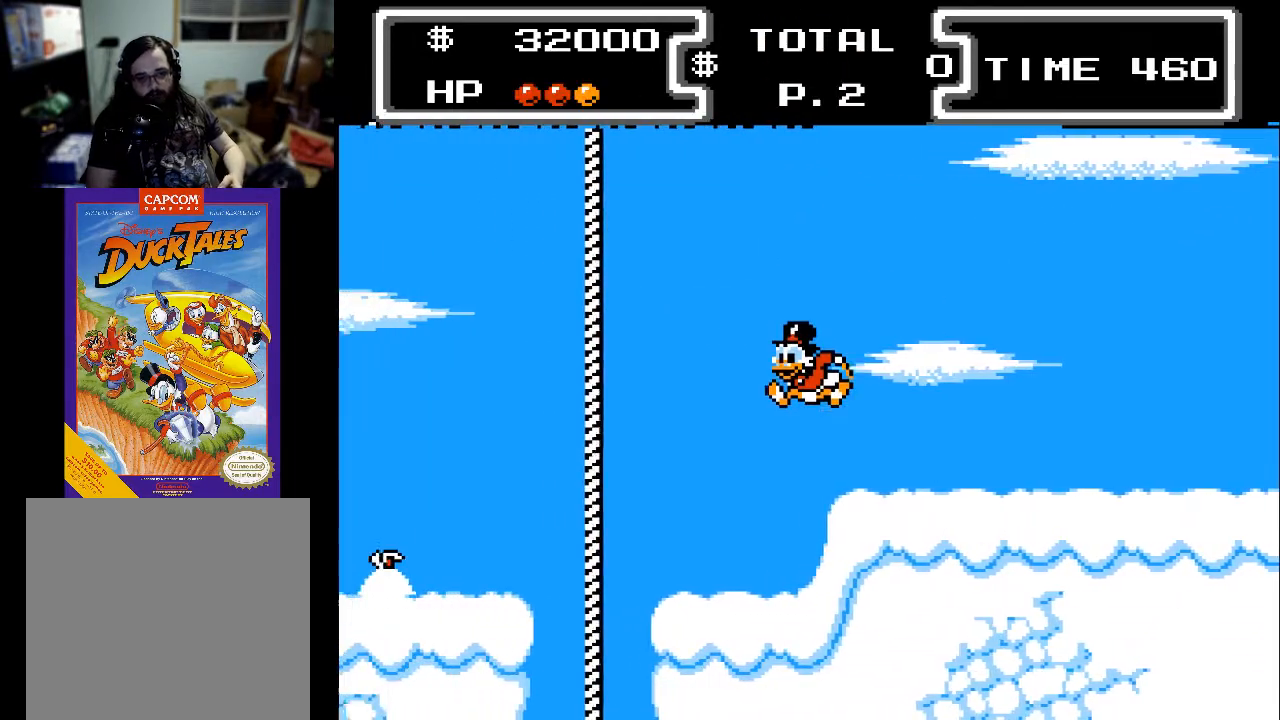
{"buttons": ["DPAD_LEFT"], "events": []}
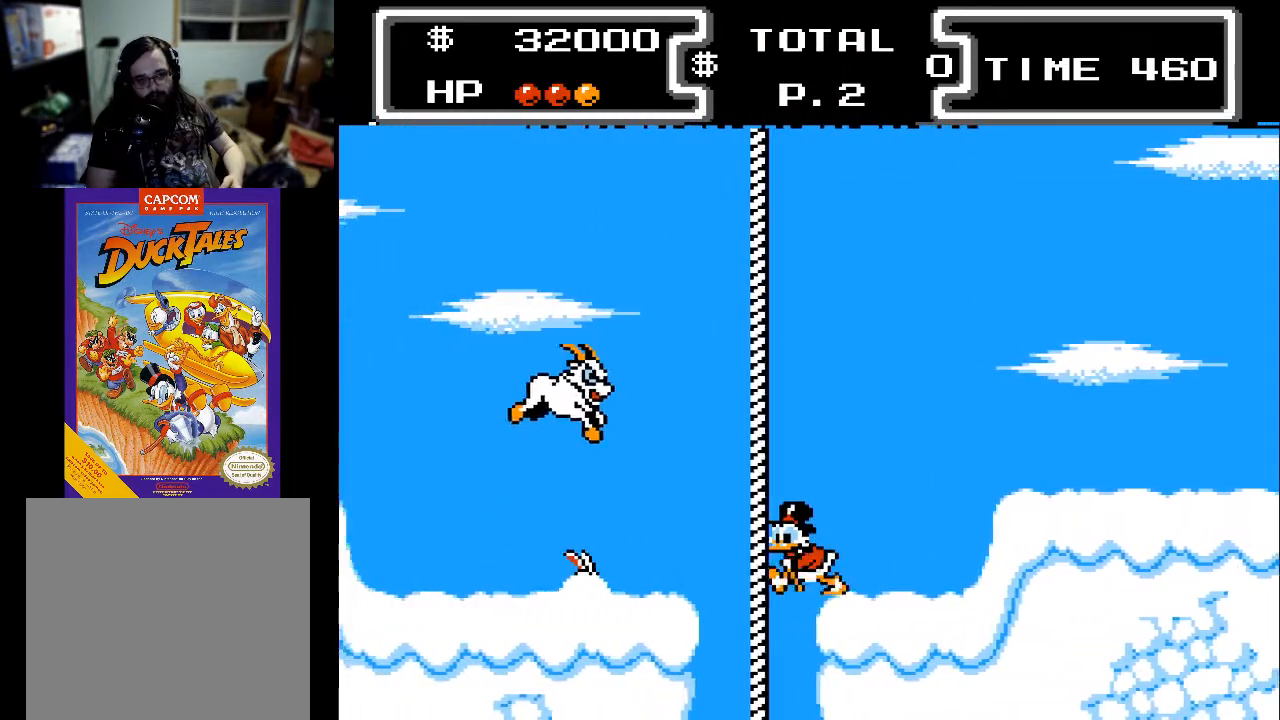
{"buttons": [], "events": [[200, "DPAD_LEFT", "up"]]}
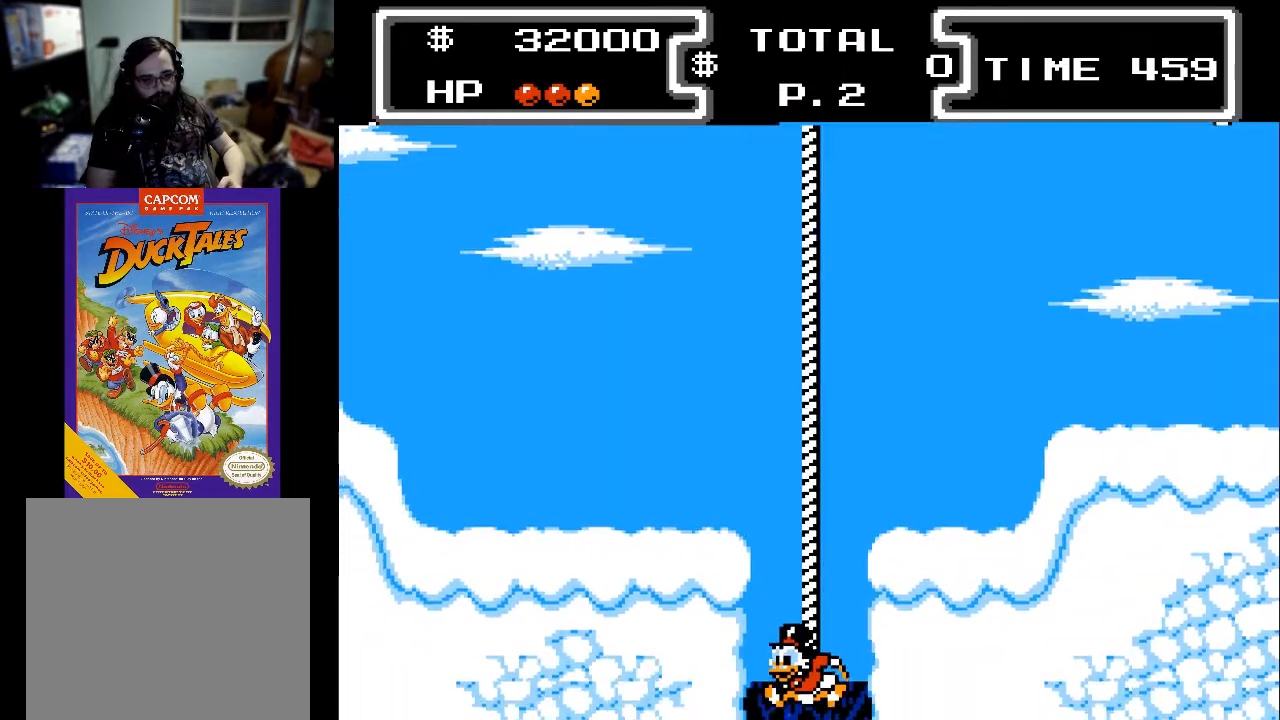
{"buttons": [], "events": []}
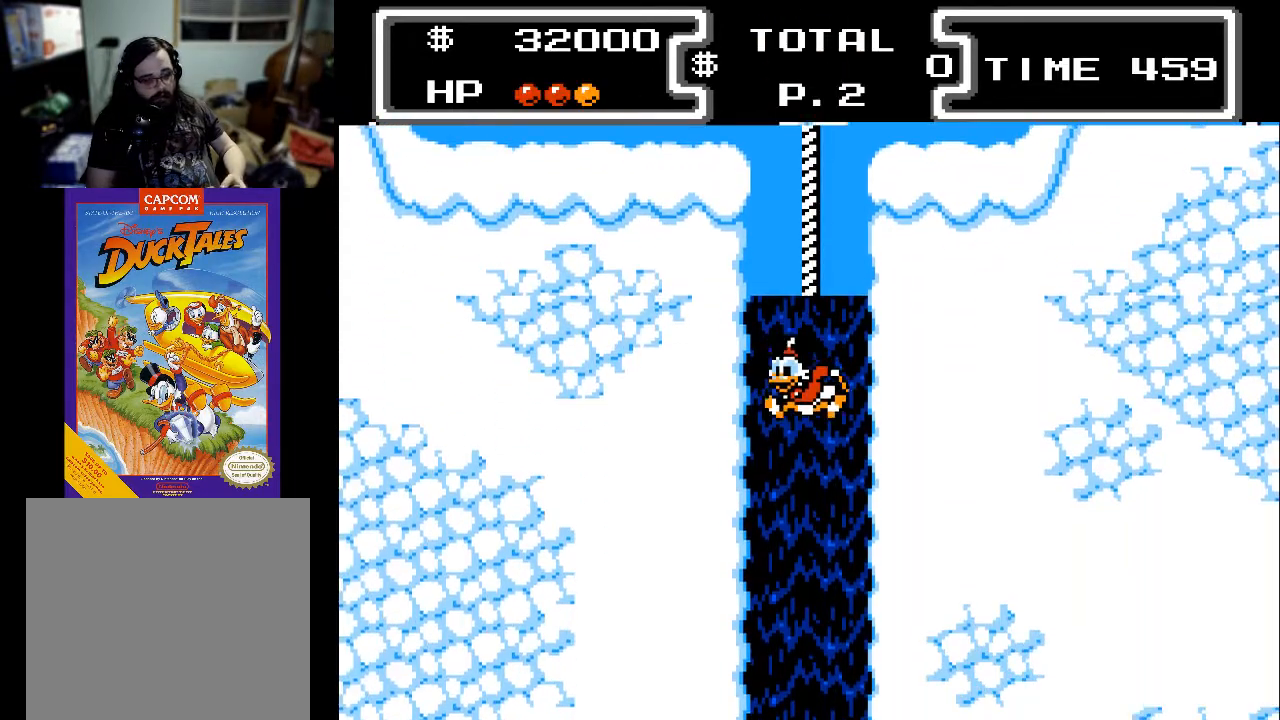
{"buttons": [], "events": []}
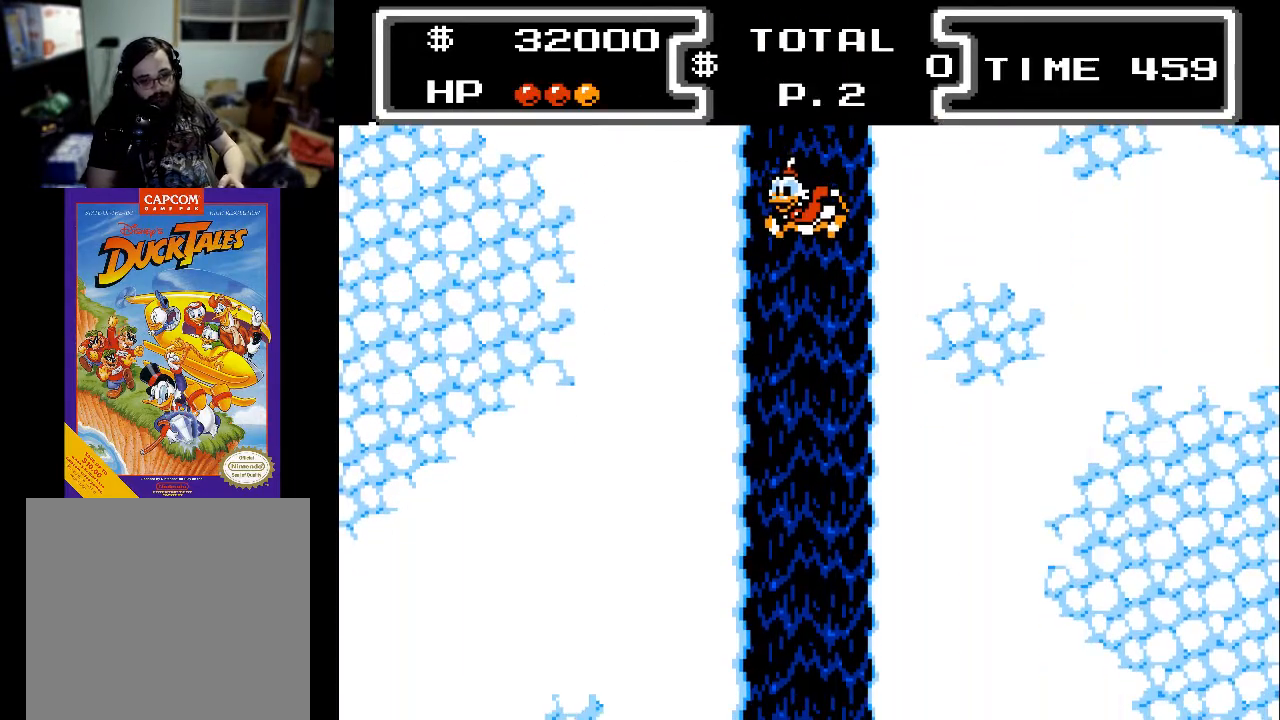
{"buttons": [], "events": []}
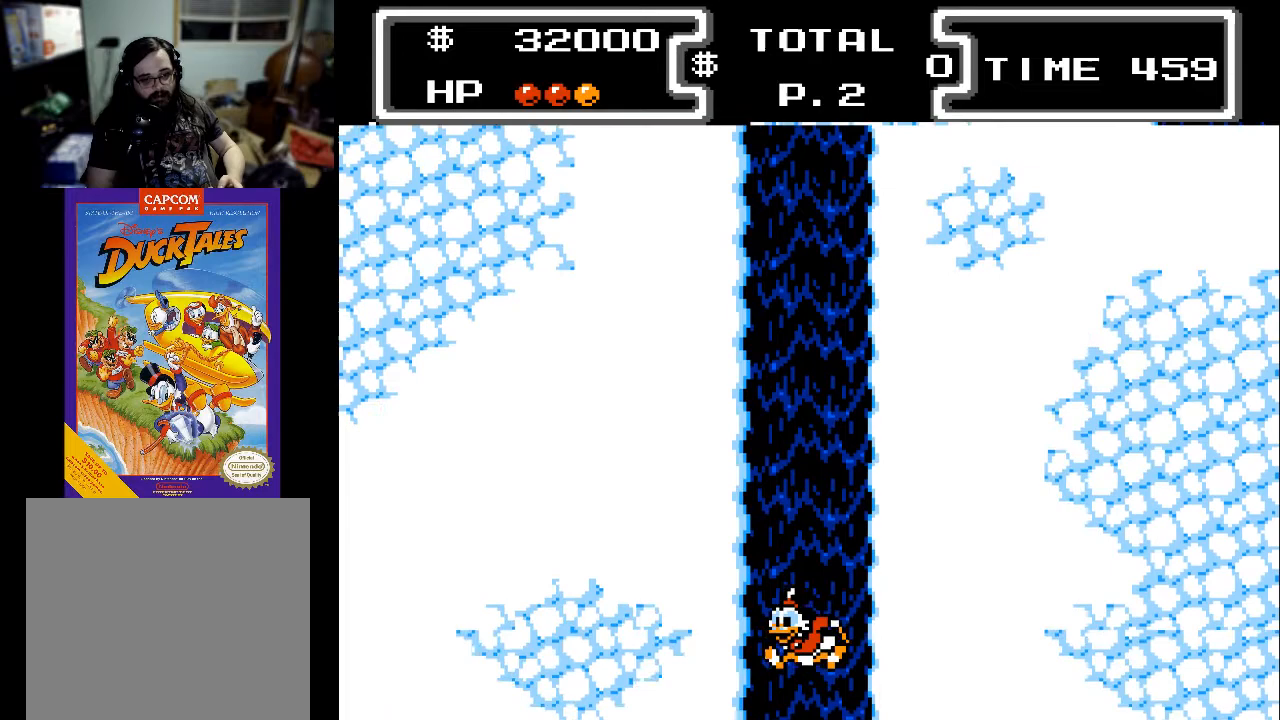
{"buttons": [], "events": []}
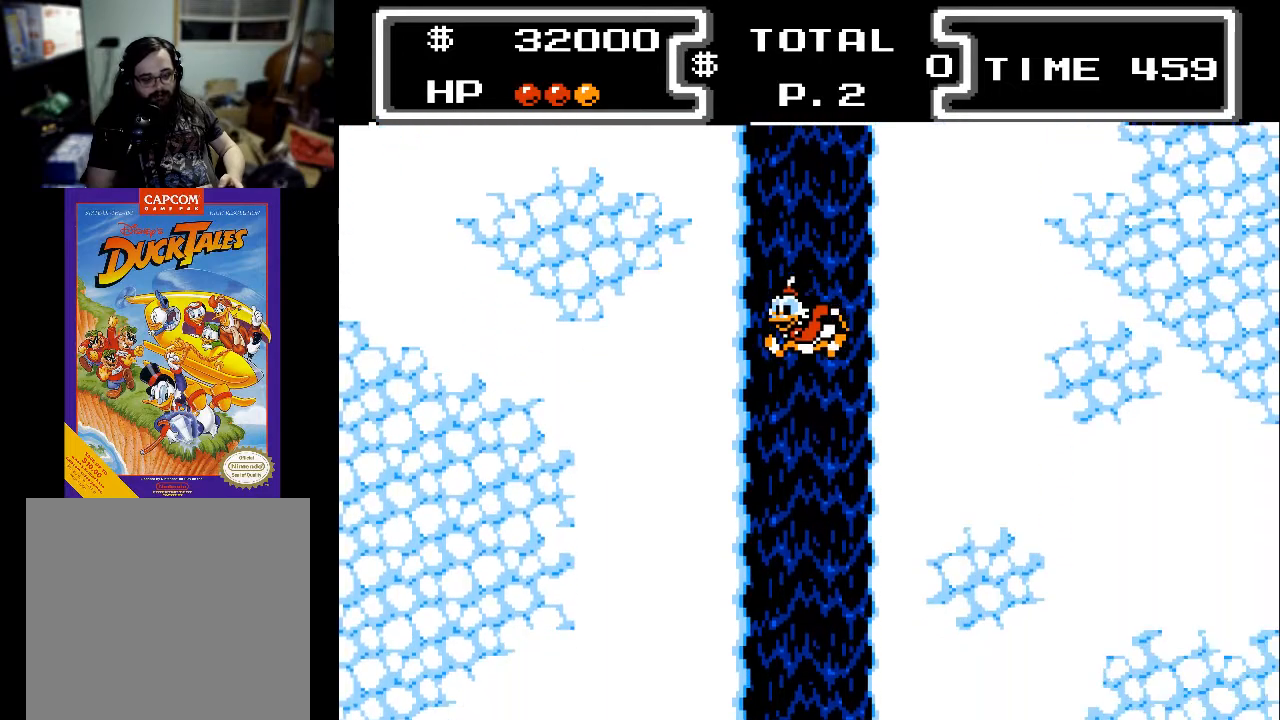
{"buttons": [], "events": []}
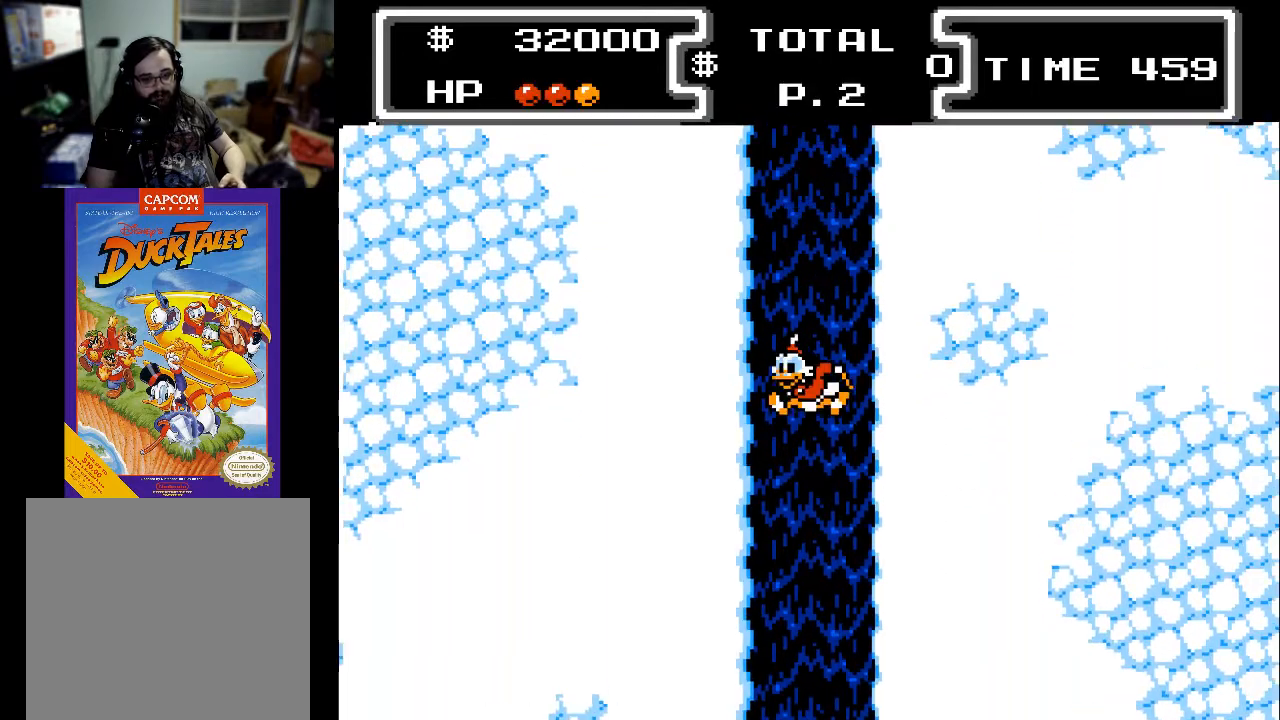
{"buttons": [], "events": []}
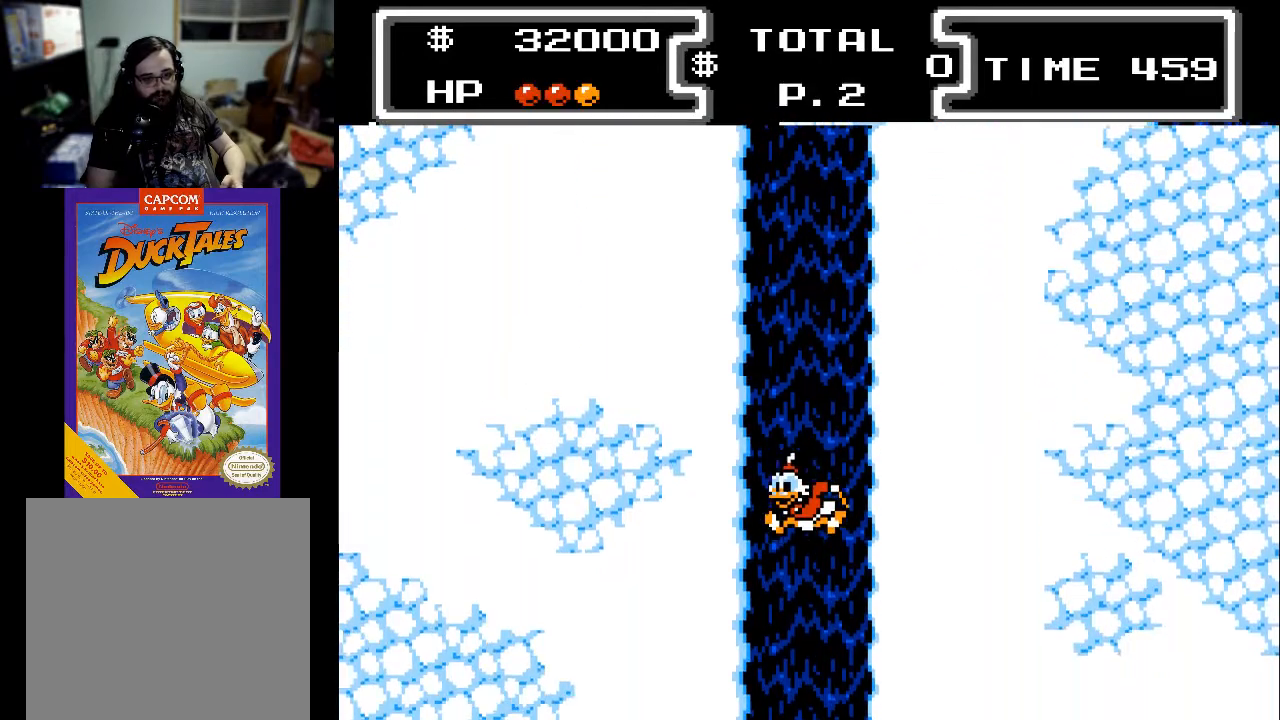
{"buttons": [], "events": []}
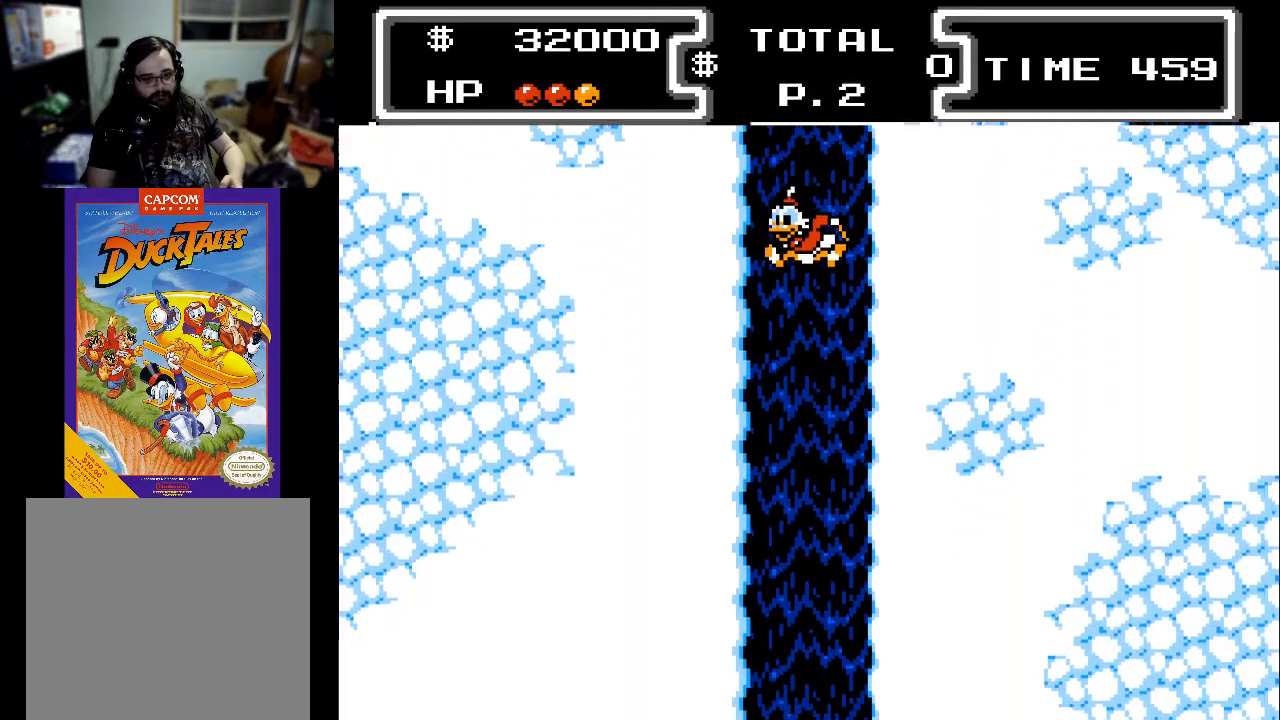
{"buttons": [], "events": []}
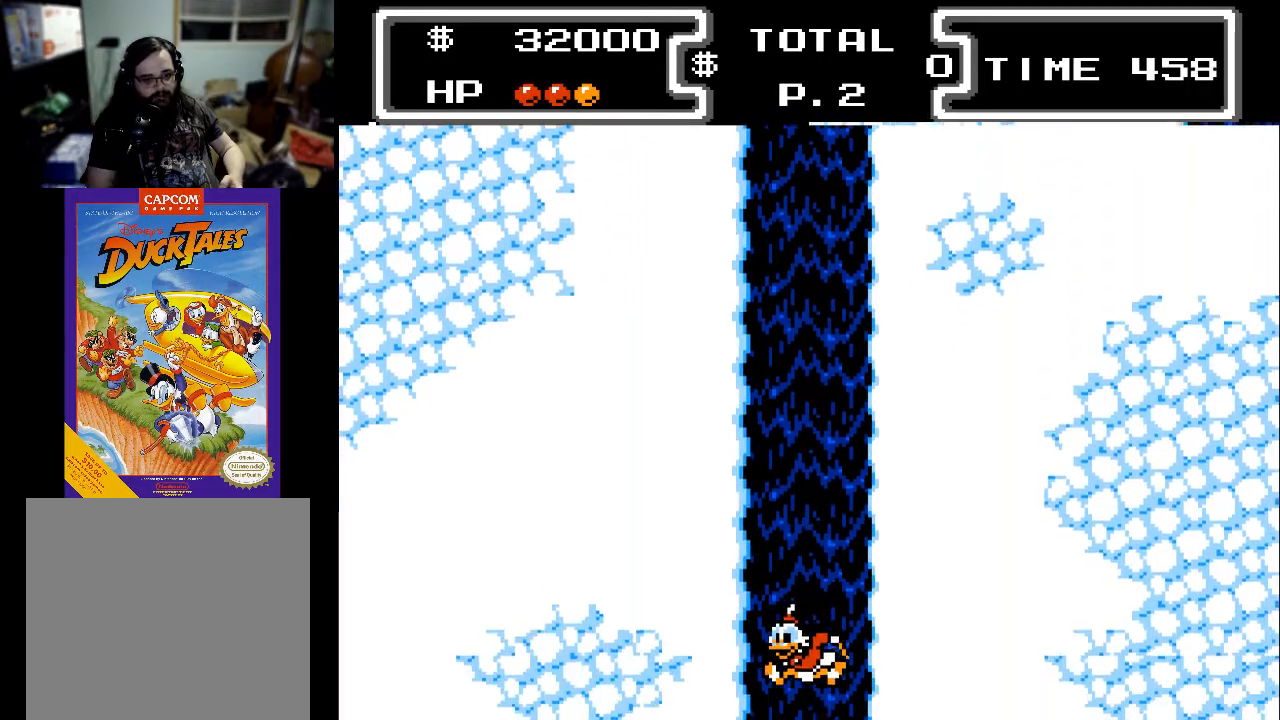
{"buttons": [], "events": []}
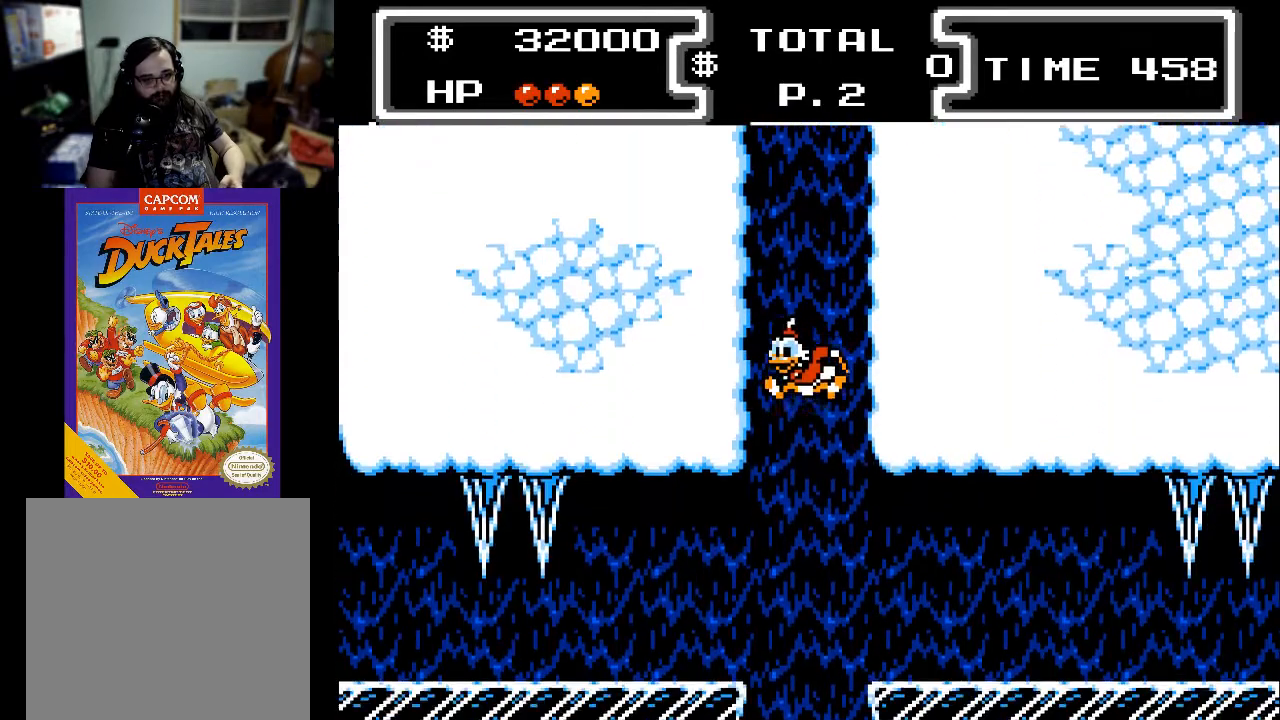
{"buttons": ["A", "DPAD_LEFT"], "events": [[367, "DPAD_LEFT", "down"], [433, "A", "down"]]}
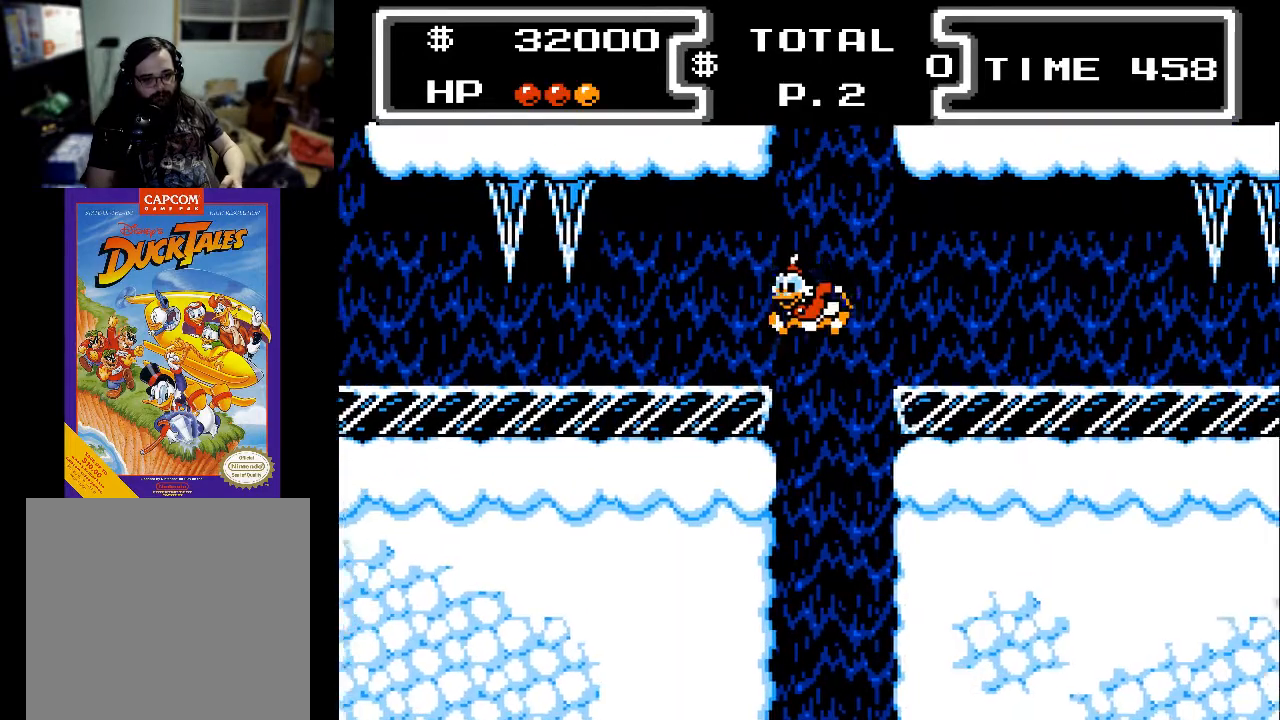
{"buttons": [], "events": [[233, "A", "up"], [267, "A", "down"], [333, "A", "up"], [467, "DPAD_LEFT", "up"]]}
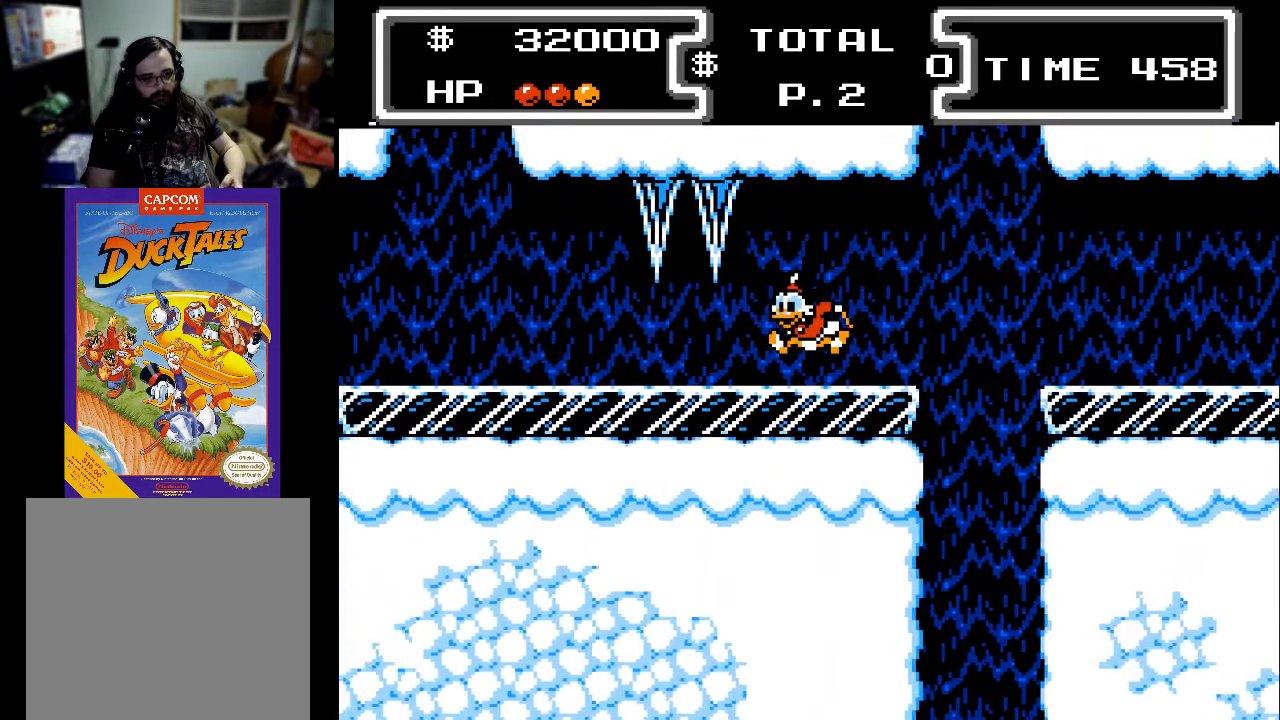
{"buttons": ["DPAD_LEFT"], "events": [[233, "DPAD_LEFT", "down"]]}
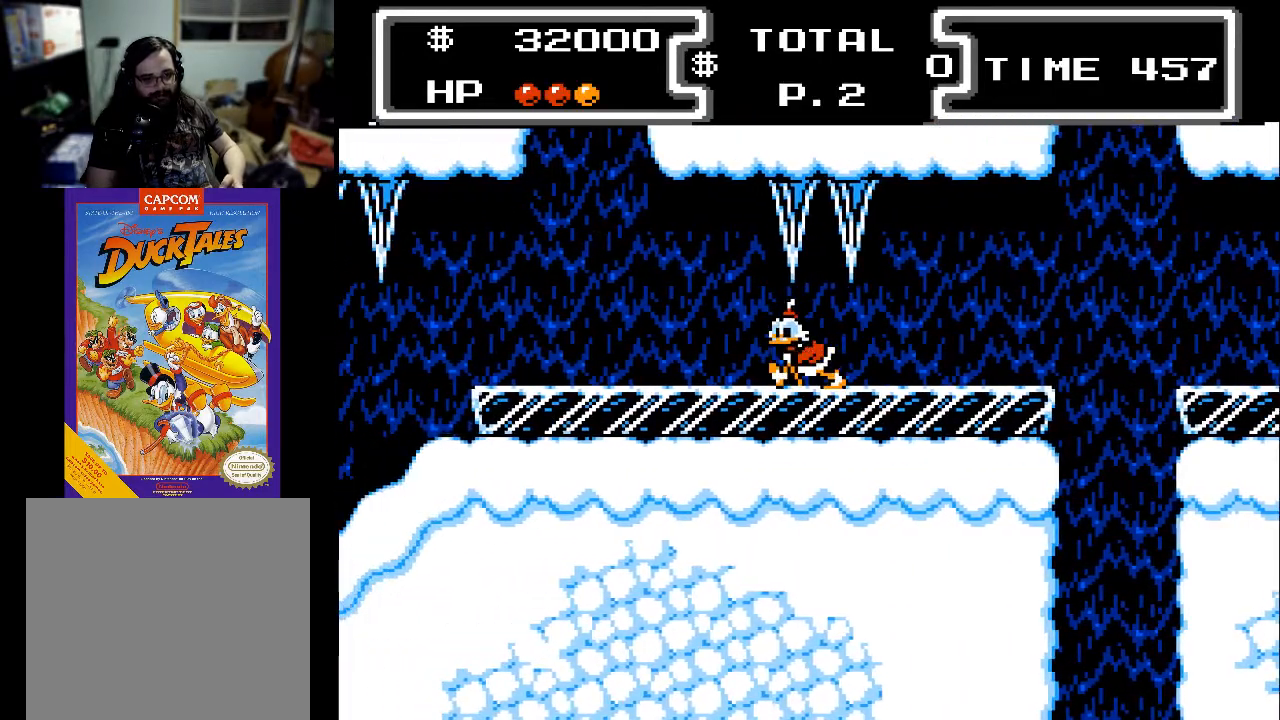
{"buttons": ["DPAD_RIGHT"], "events": [[200, "DPAD_LEFT", "up"], [367, "DPAD_RIGHT", "down"]]}
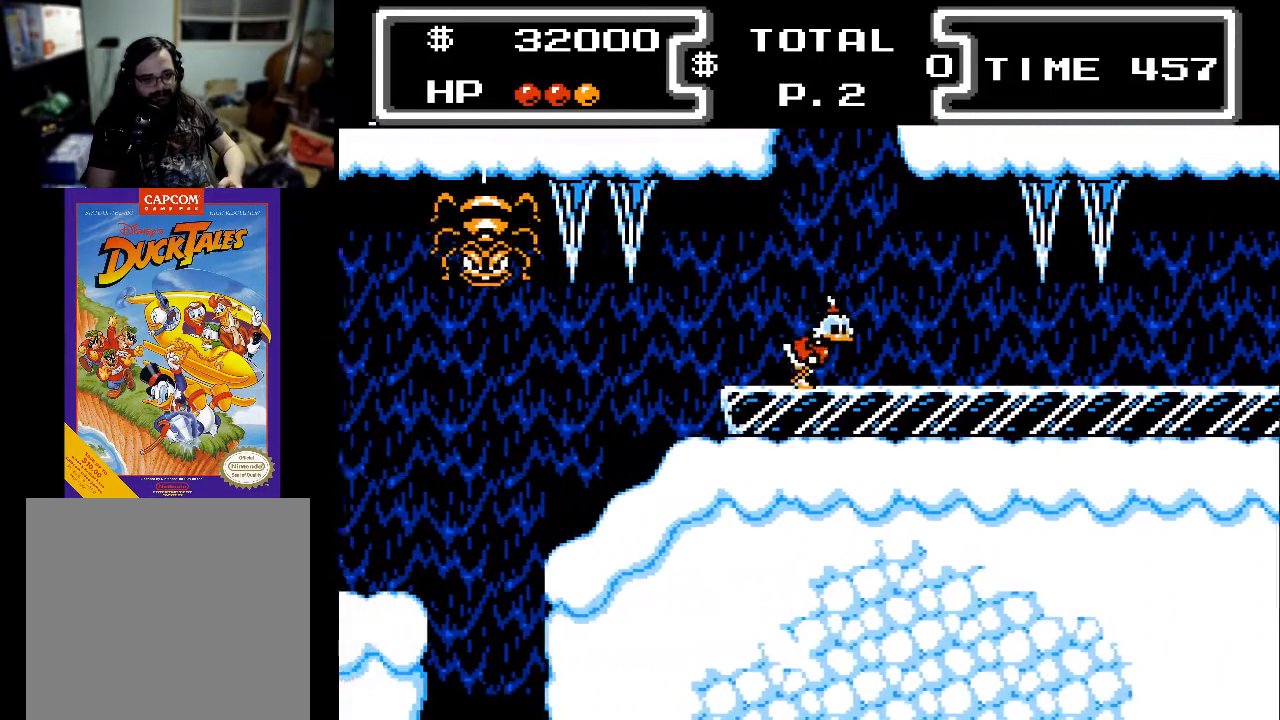
{"buttons": ["DPAD_LEFT"], "events": [[233, "A", "down"], [333, "A", "up"], [433, "DPAD_RIGHT", "up"], [467, "DPAD_LEFT", "down"]]}
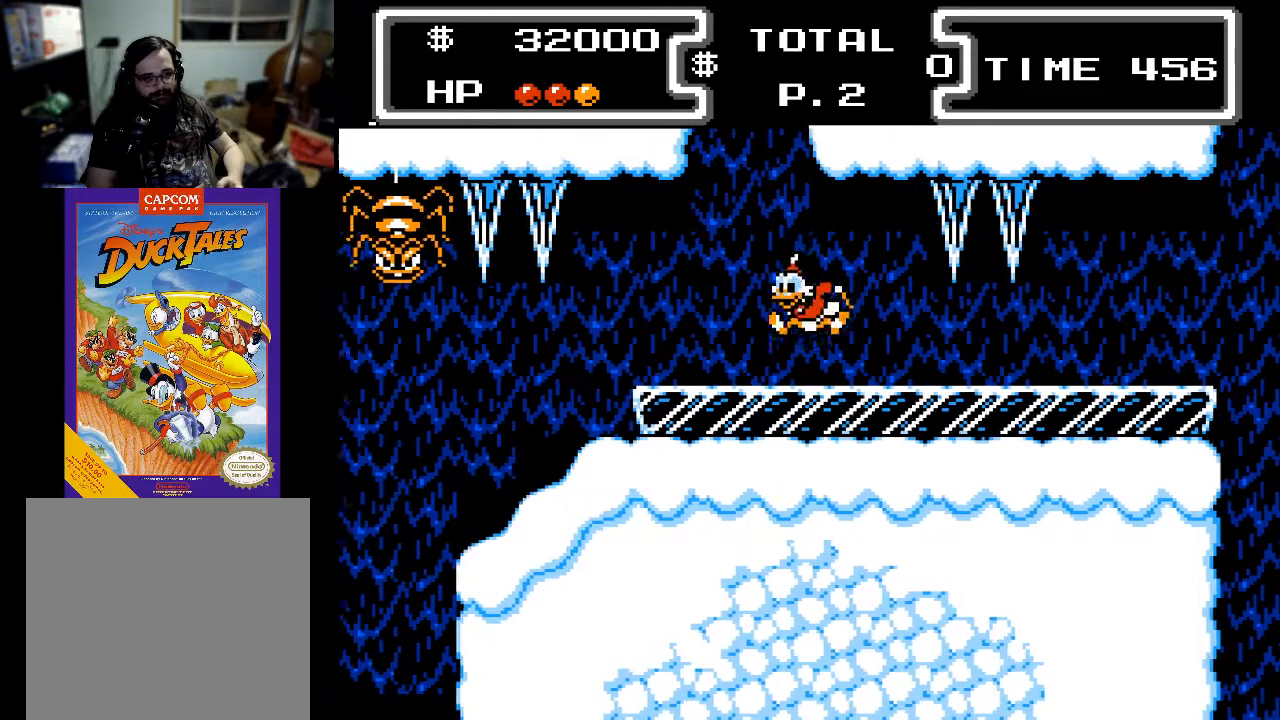
{"buttons": [], "events": [[167, "DPAD_LEFT", "up"]]}
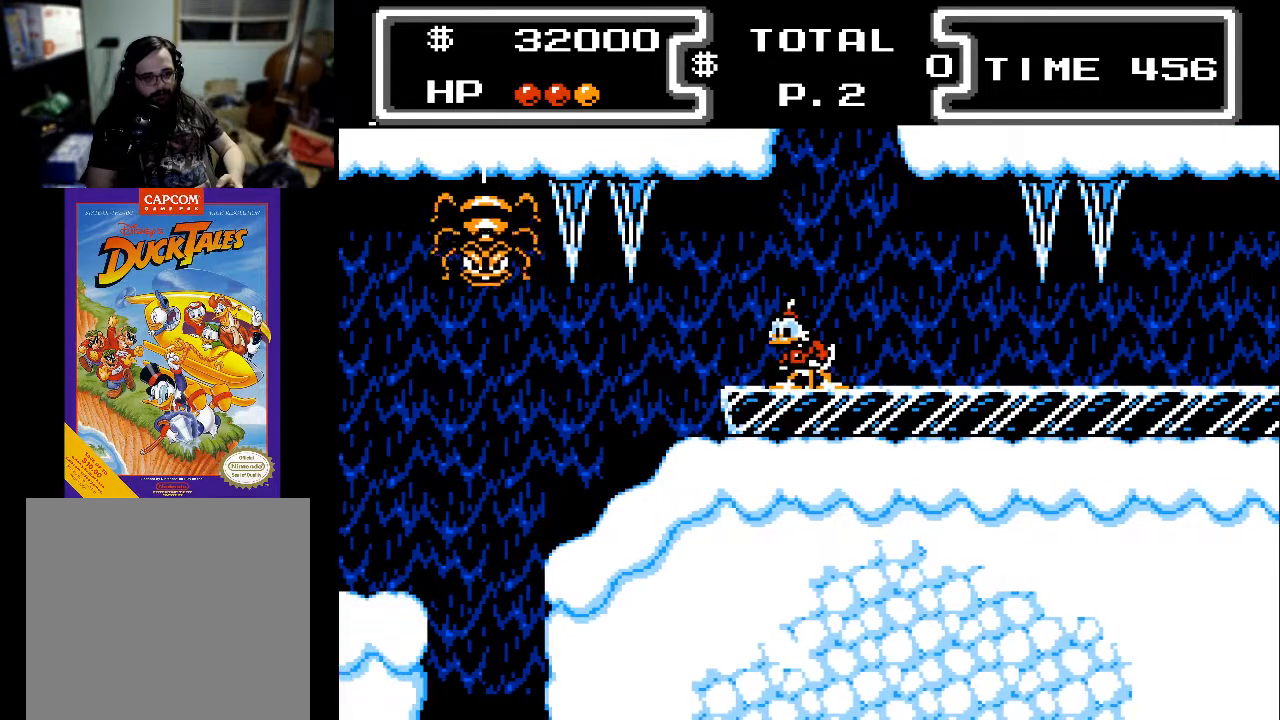
{"buttons": [], "events": [[167, "DPAD_LEFT", "down"], [467, "DPAD_LEFT", "up"]]}
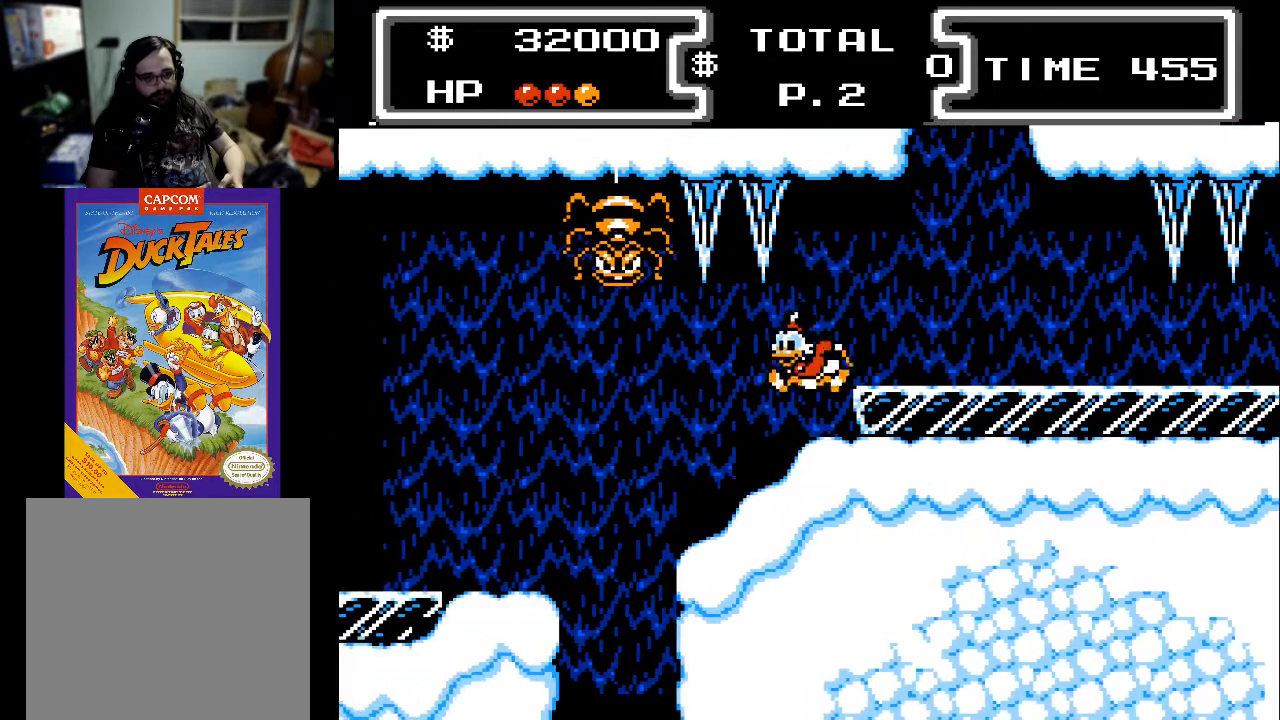
{"buttons": [], "events": [[300, "DPAD_LEFT", "down"], [467, "DPAD_LEFT", "up"]]}
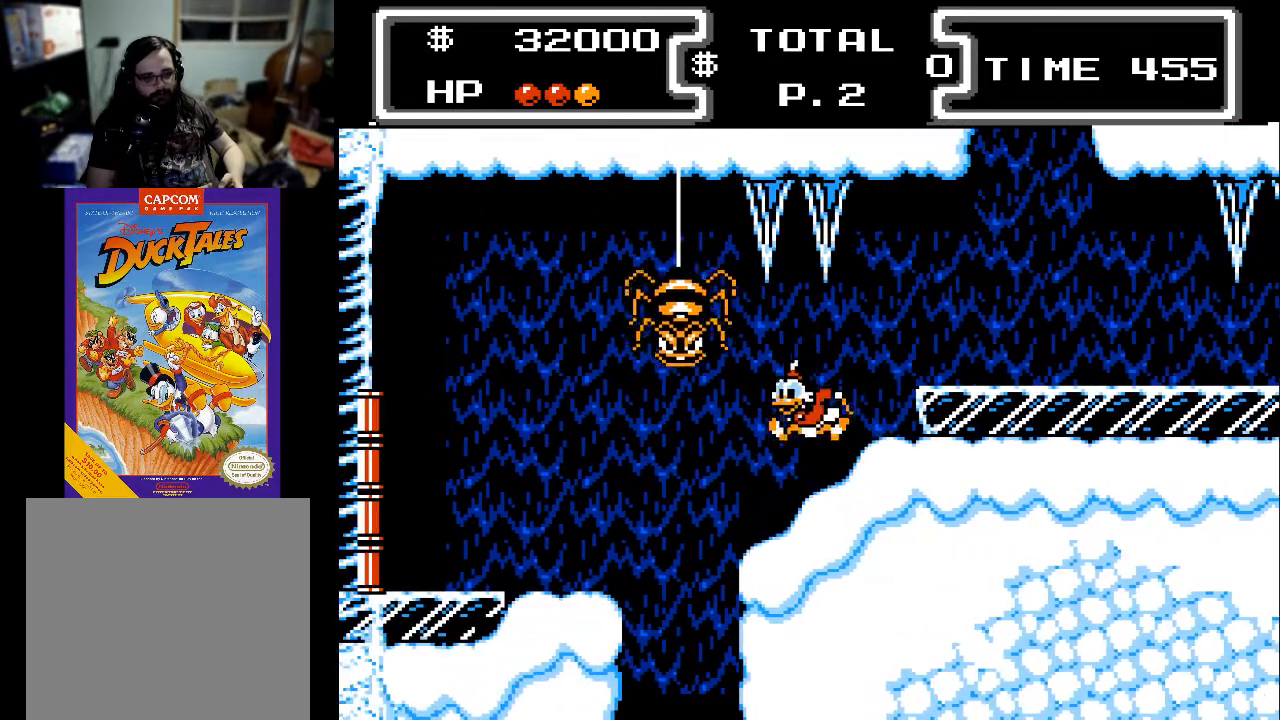
{"buttons": ["DPAD_LEFT"], "events": [[467, "DPAD_LEFT", "down"]]}